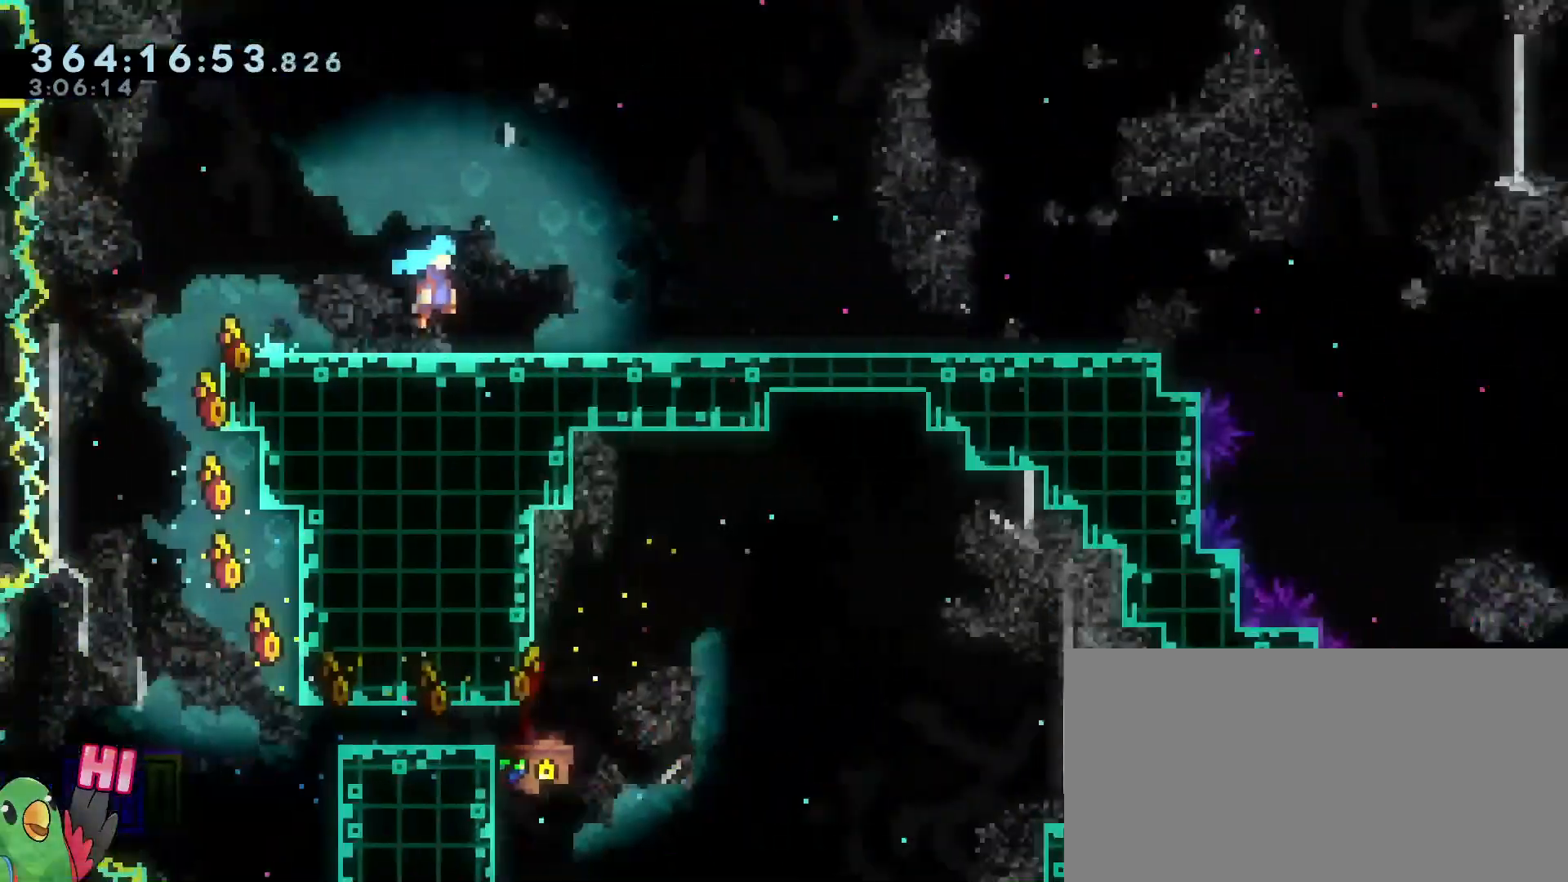
Gameplay with a controller (Nintendo layout); each line is a JSON object with the inputs held at the frame after it. "events" lists button and stick changes between this image and that frame as [ms after this image, input, new state], when the widget could be followed in between. Not read: DPAD_DOWN DPAD_LEFT DPAD_RIGHT DPAD_UP HOME L2 L3 R3 START.
{"buttons": [], "left_stick": "right", "right_stick": "center", "events": [[67, "left_stick", "right"]]}
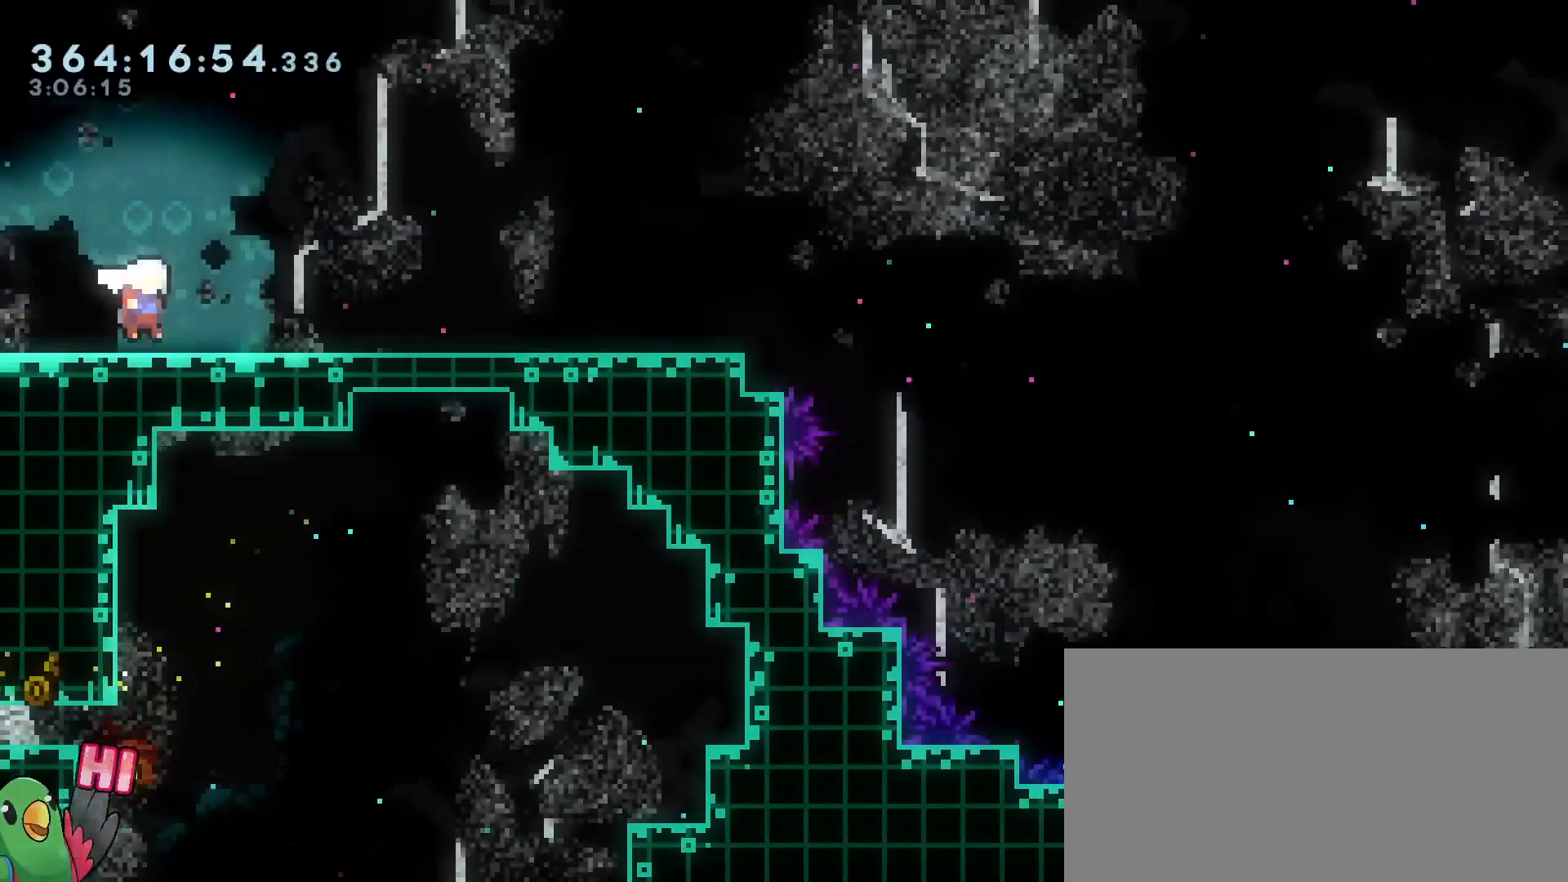
{"buttons": [], "left_stick": "center", "right_stick": "center", "events": [[67, "left_stick", "down-right"], [301, "left_stick", "right"], [451, "left_stick", "center"]]}
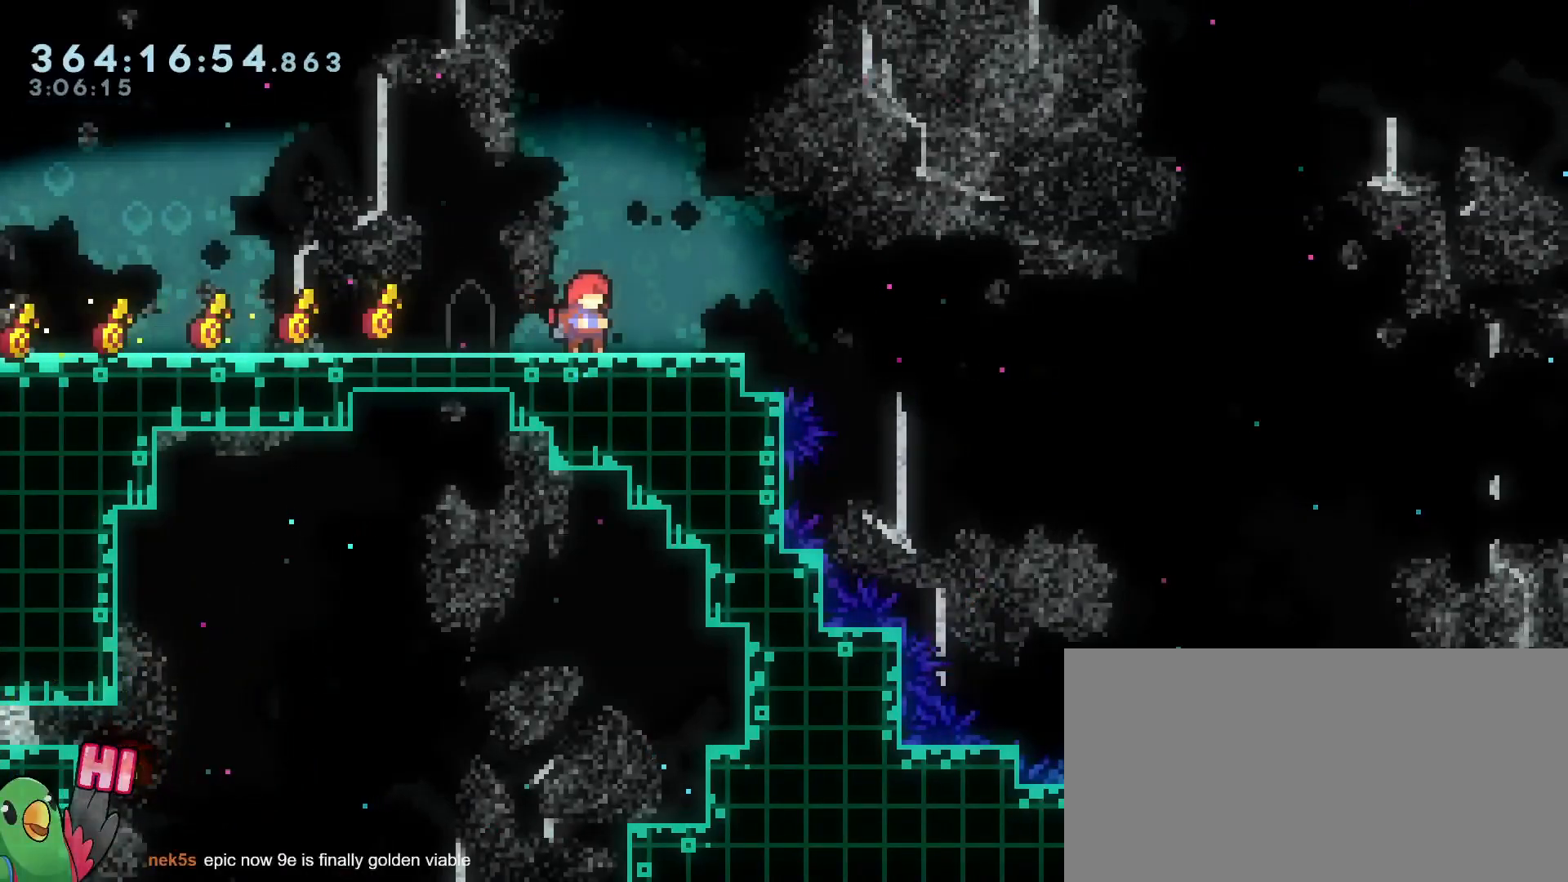
{"buttons": ["B"], "left_stick": "right", "right_stick": "center", "events": [[267, "left_stick", "down"], [284, "Y", "down"], [334, "left_stick", "down-right"], [400, "Y", "up"], [434, "left_stick", "right"], [500, "B", "down"]]}
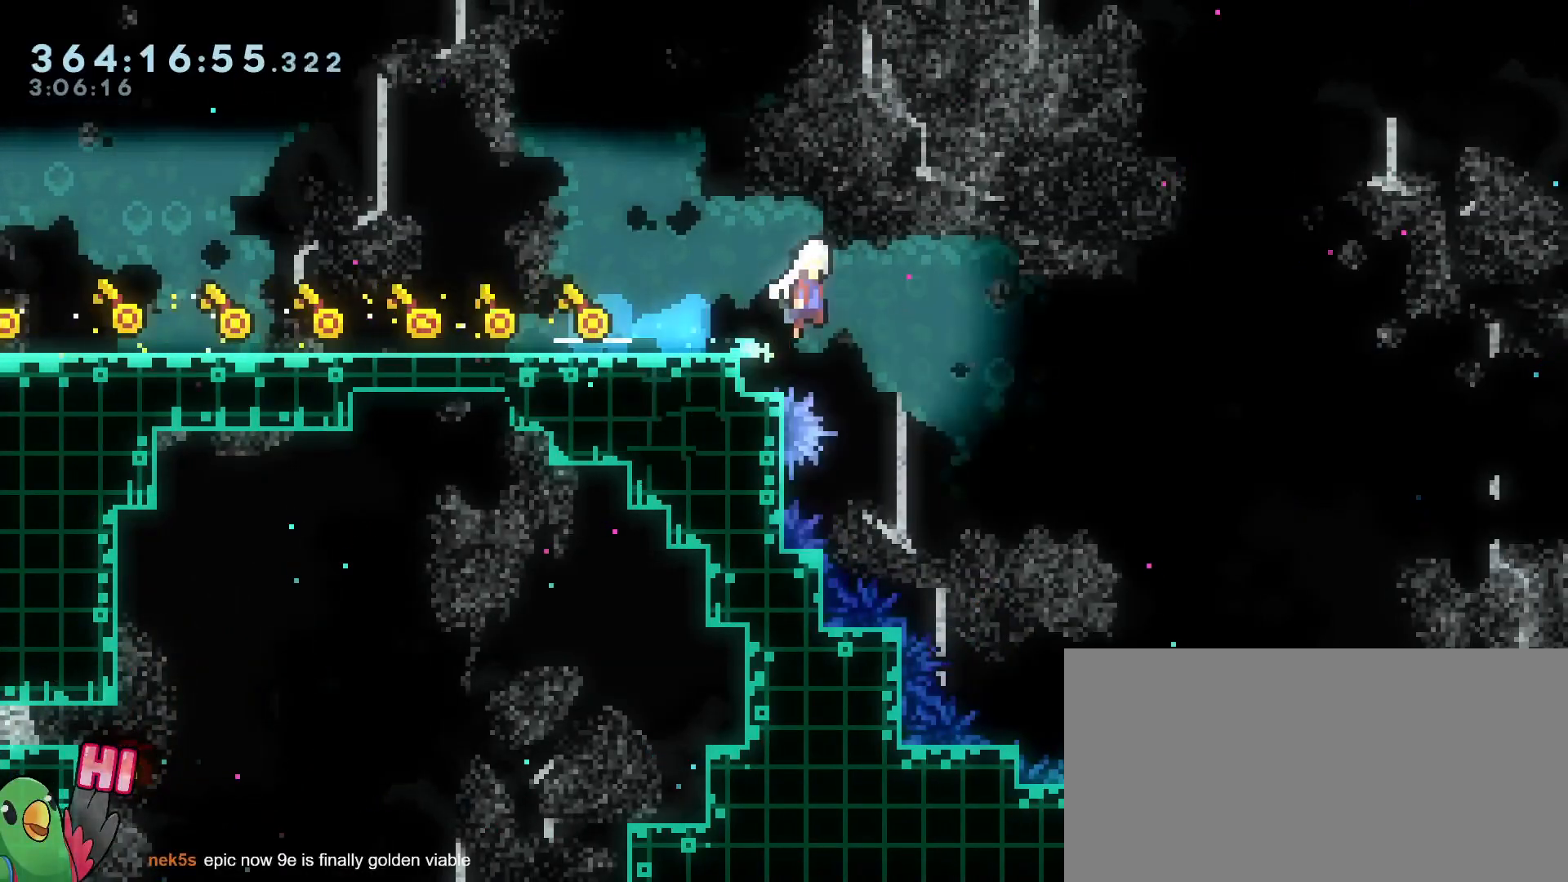
{"buttons": ["B"], "left_stick": "right", "right_stick": "center", "events": []}
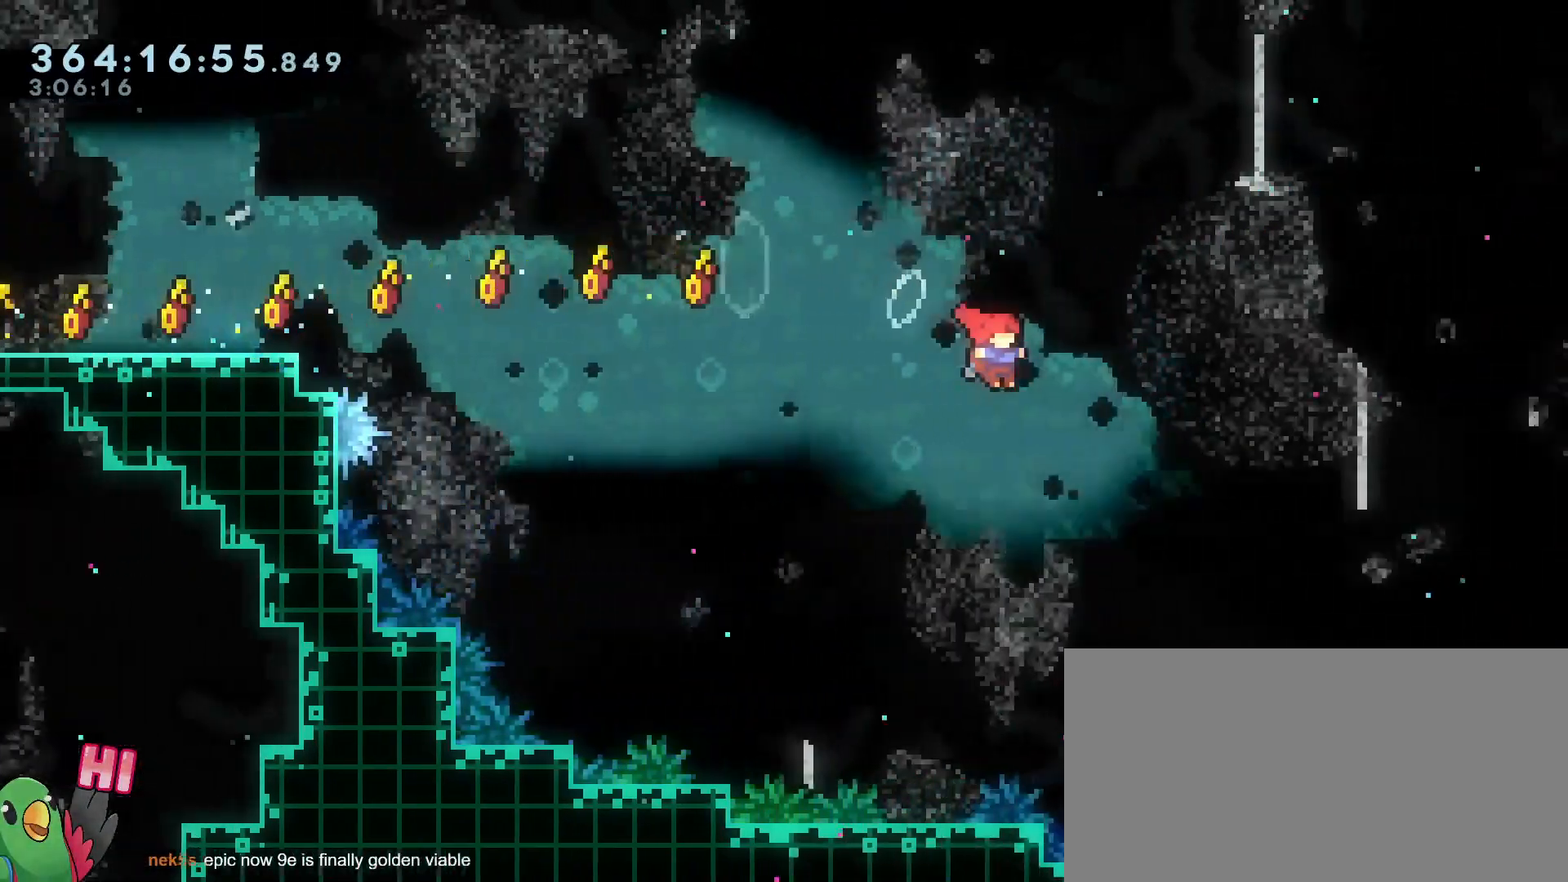
{"buttons": ["B", "Y"], "left_stick": "up-right", "right_stick": "center", "events": [[200, "left_stick", "up-right"], [400, "Y", "down"]]}
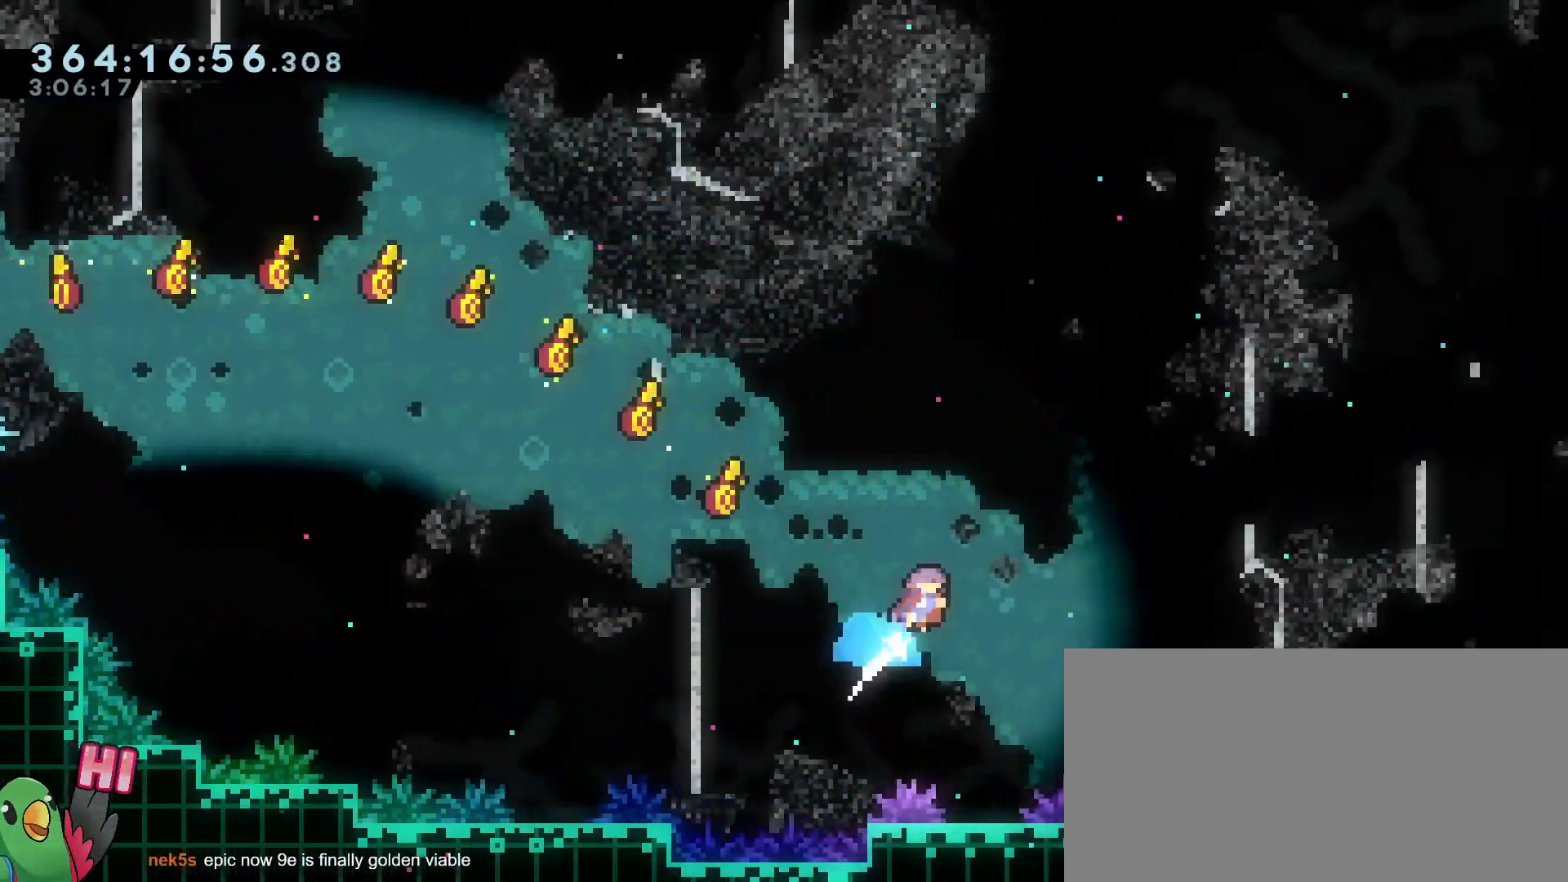
{"buttons": ["R1"], "left_stick": "down-right", "right_stick": "center", "events": [[100, "Y", "up"], [100, "left_stick", "center"], [151, "B", "up"], [201, "R1", "down"], [434, "left_stick", "down-right"]]}
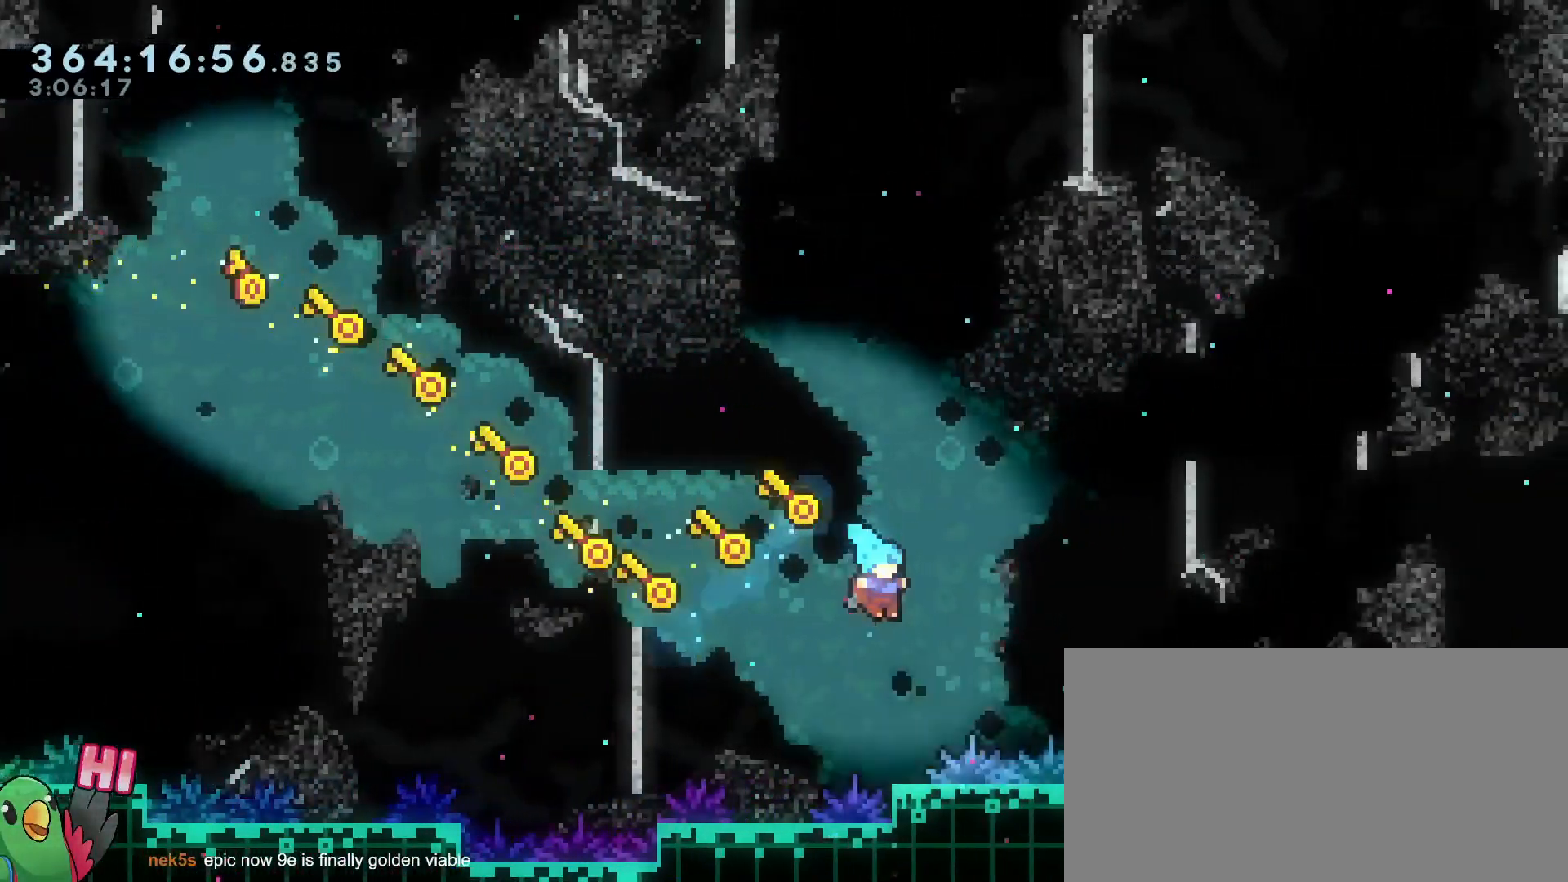
{"buttons": ["B", "R1"], "left_stick": "up-right", "right_stick": "center", "events": [[17, "left_stick", "center"], [250, "B", "down"], [350, "left_stick", "up-right"]]}
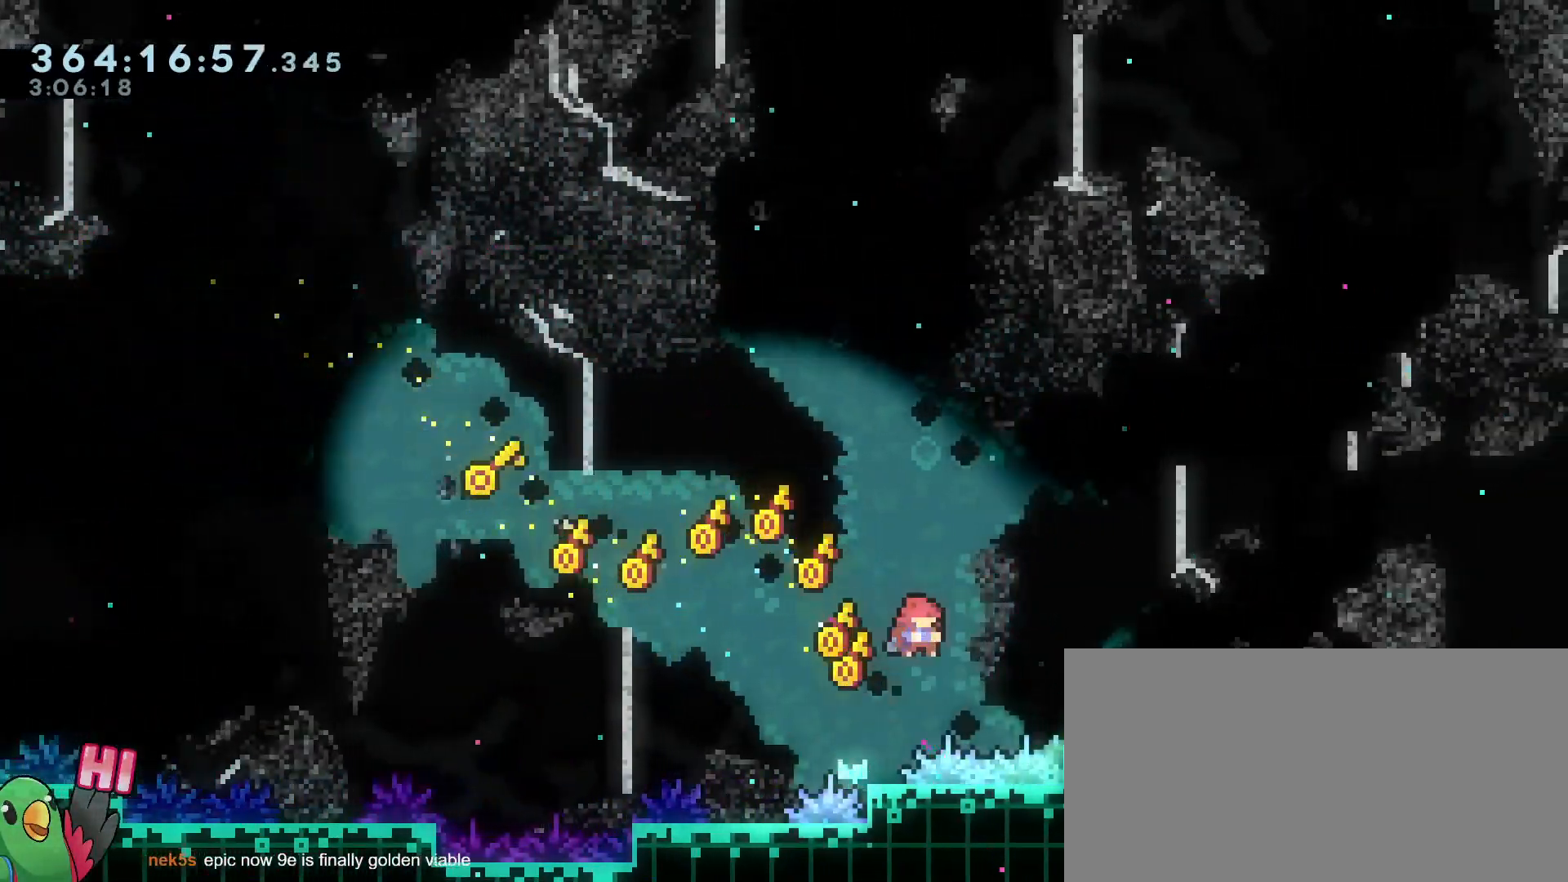
{"buttons": [], "left_stick": "right", "right_stick": "center", "events": [[17, "Y", "down"], [184, "Y", "up"], [201, "B", "up"], [234, "R1", "up"], [234, "left_stick", "right"]]}
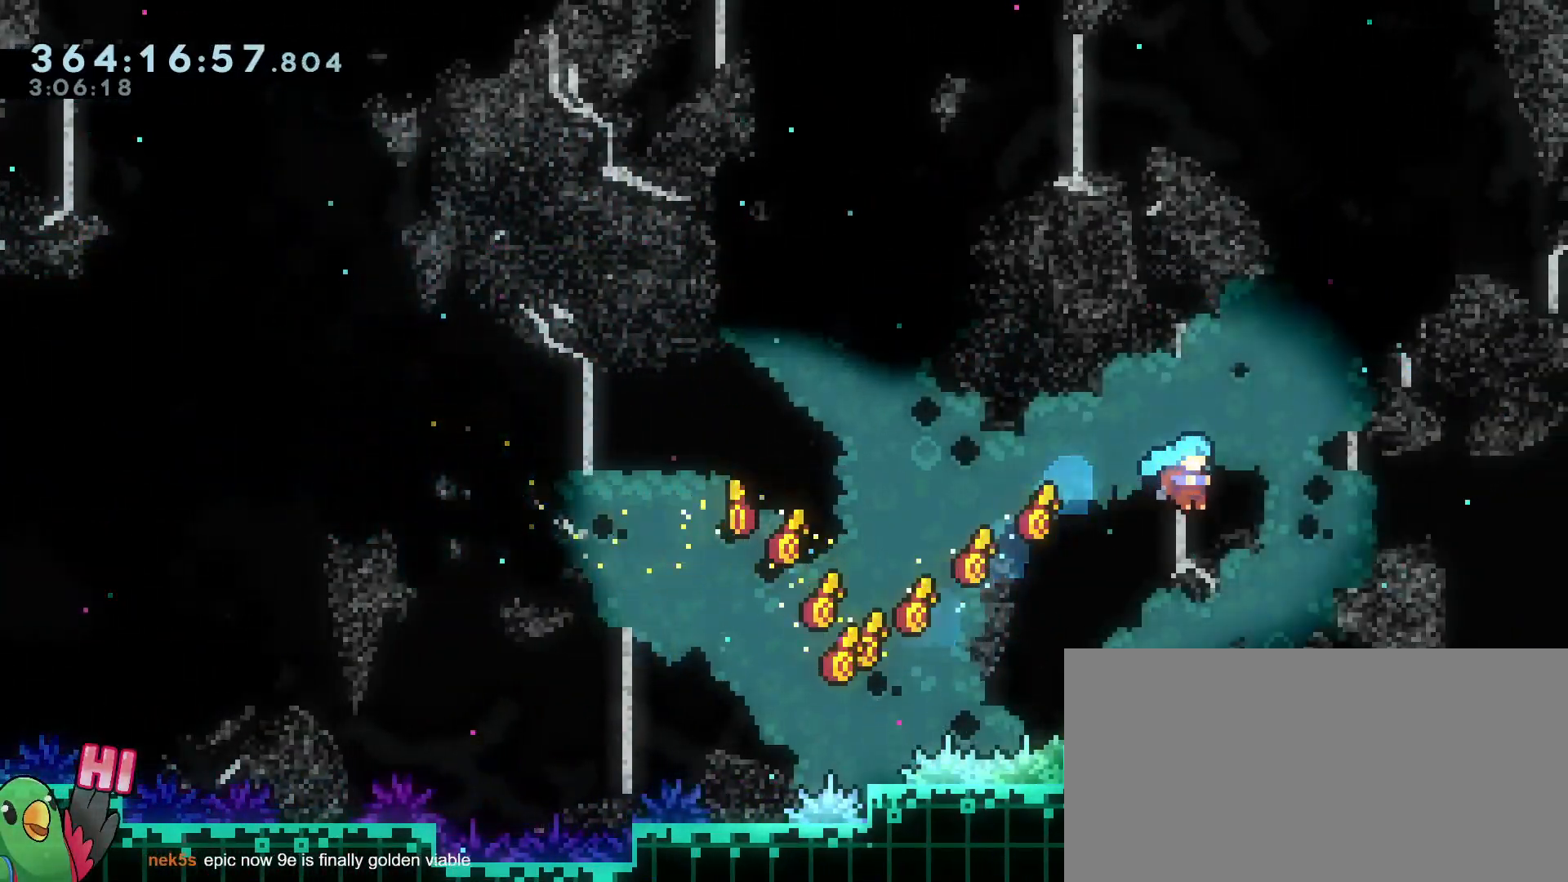
{"buttons": [], "left_stick": "right", "right_stick": "center", "events": [[167, "left_stick", "center"], [350, "Y", "down"], [350, "left_stick", "right"], [384, "B", "down"], [434, "Y", "up"], [450, "B", "up"]]}
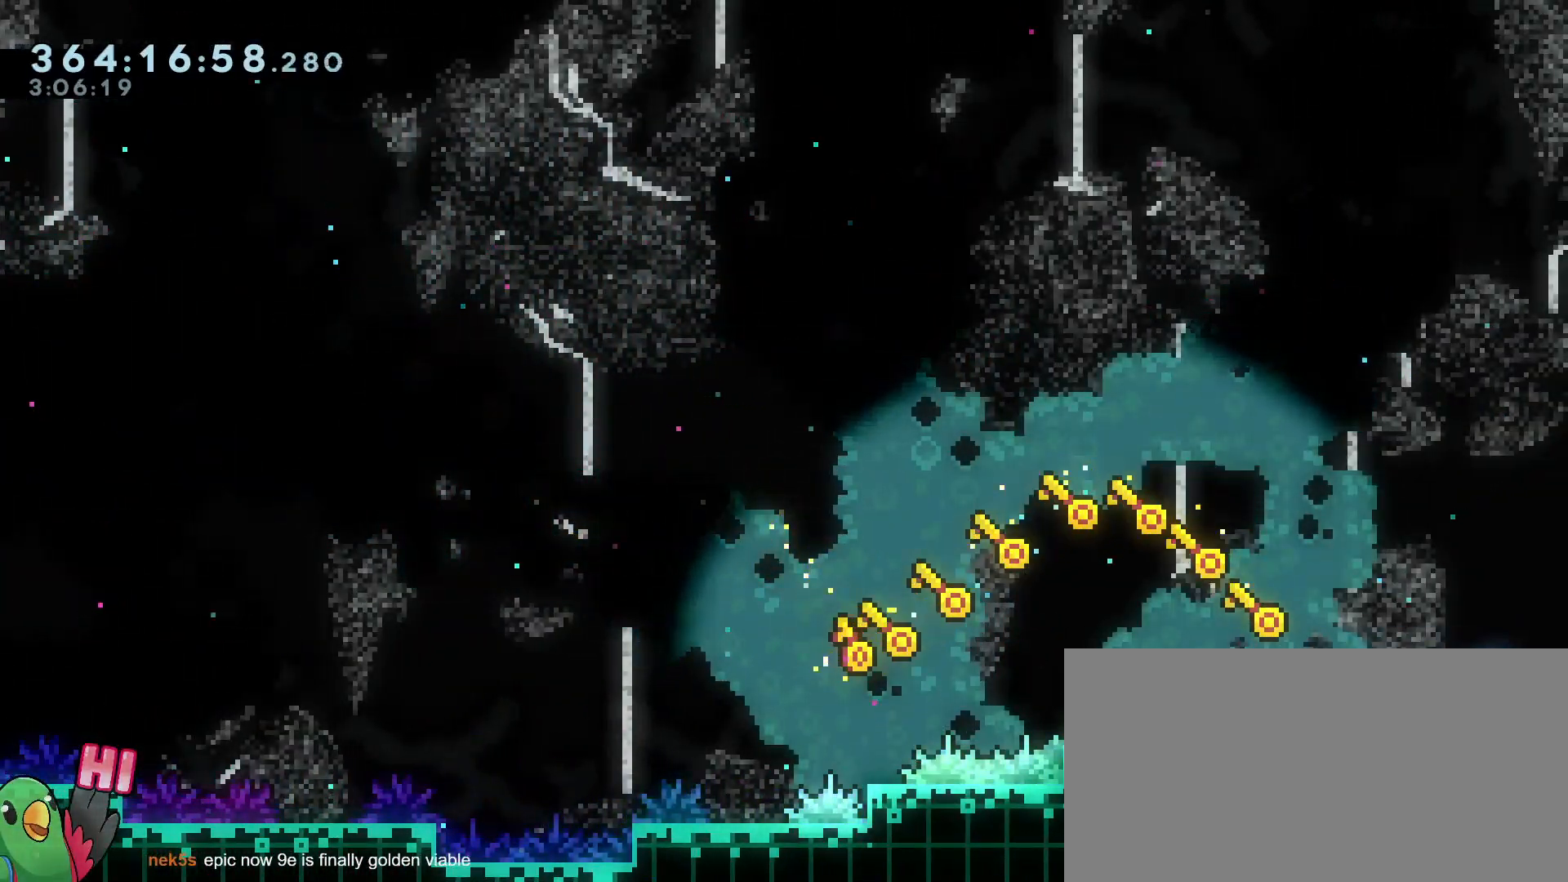
{"buttons": [], "left_stick": "center", "right_stick": "center", "events": [[50, "left_stick", "center"]]}
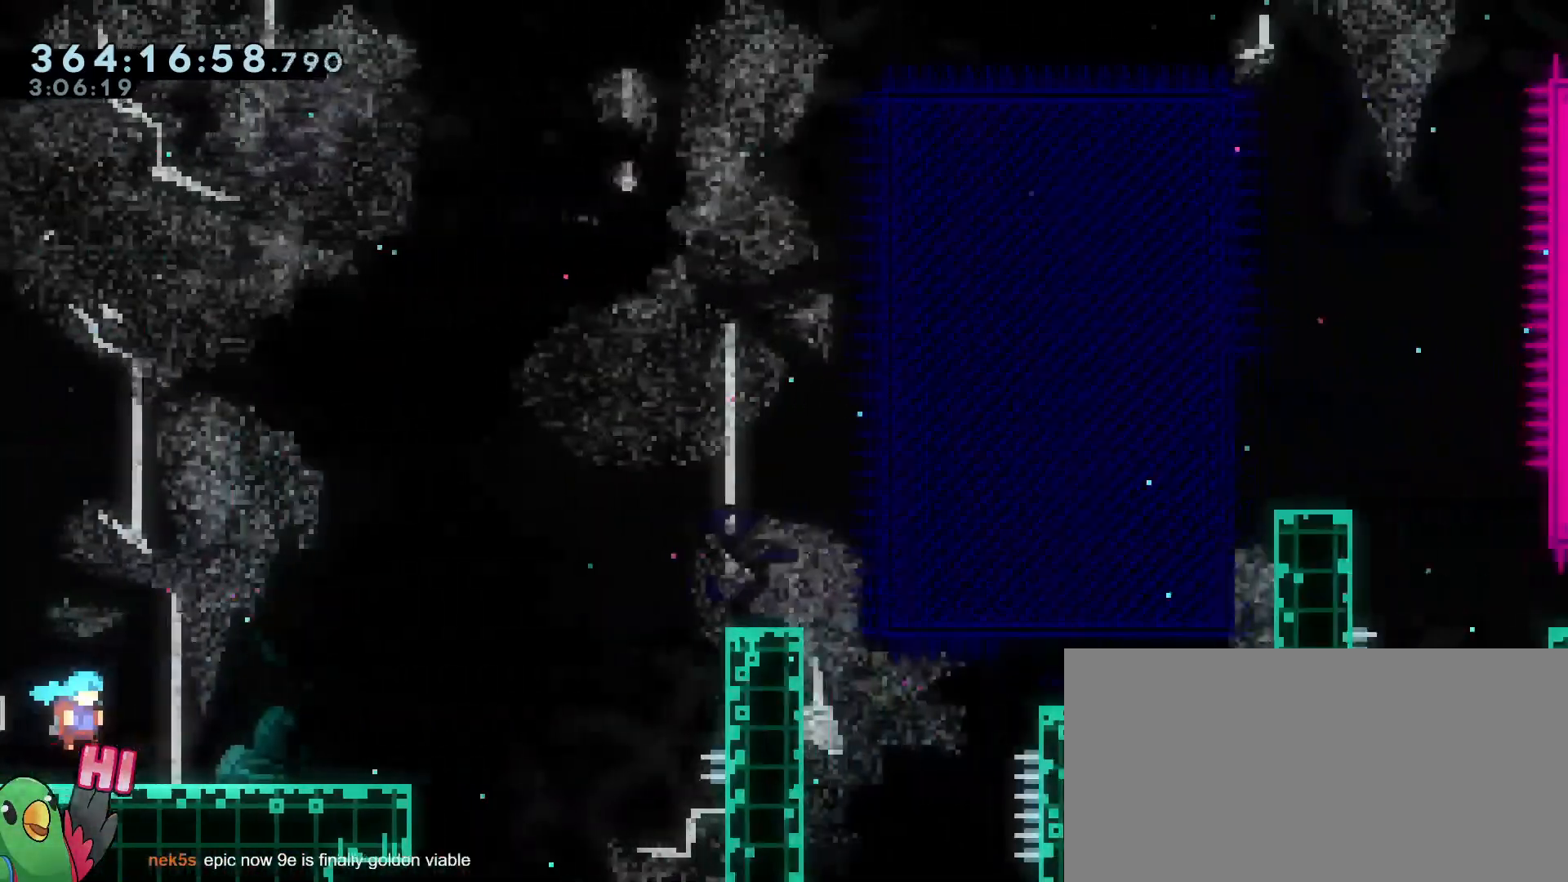
{"buttons": [], "left_stick": "center", "right_stick": "center", "events": []}
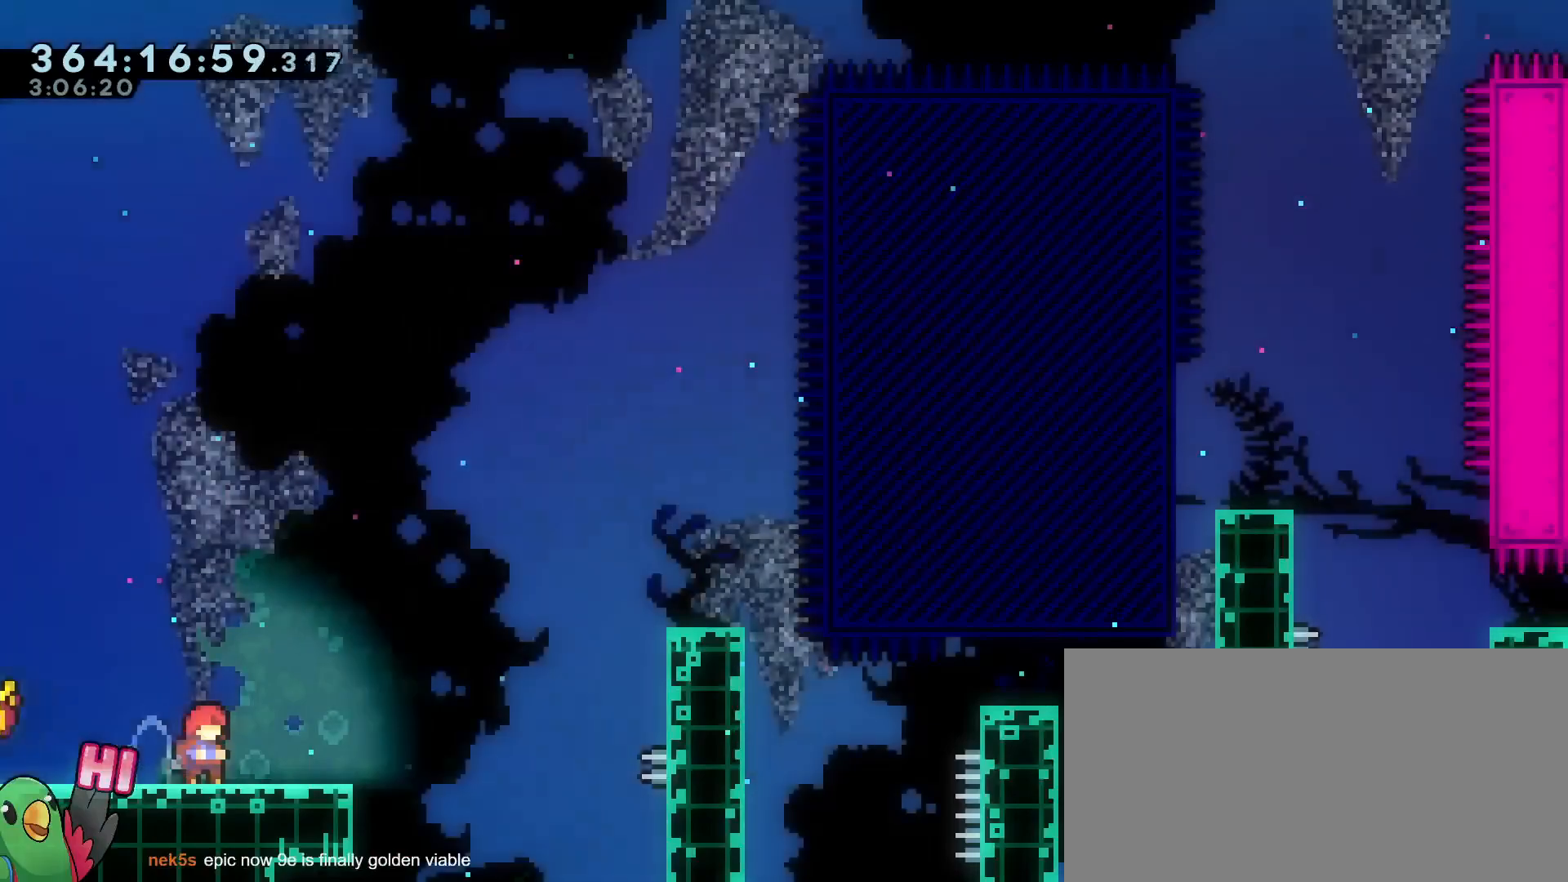
{"buttons": [], "left_stick": "center", "right_stick": "center"}
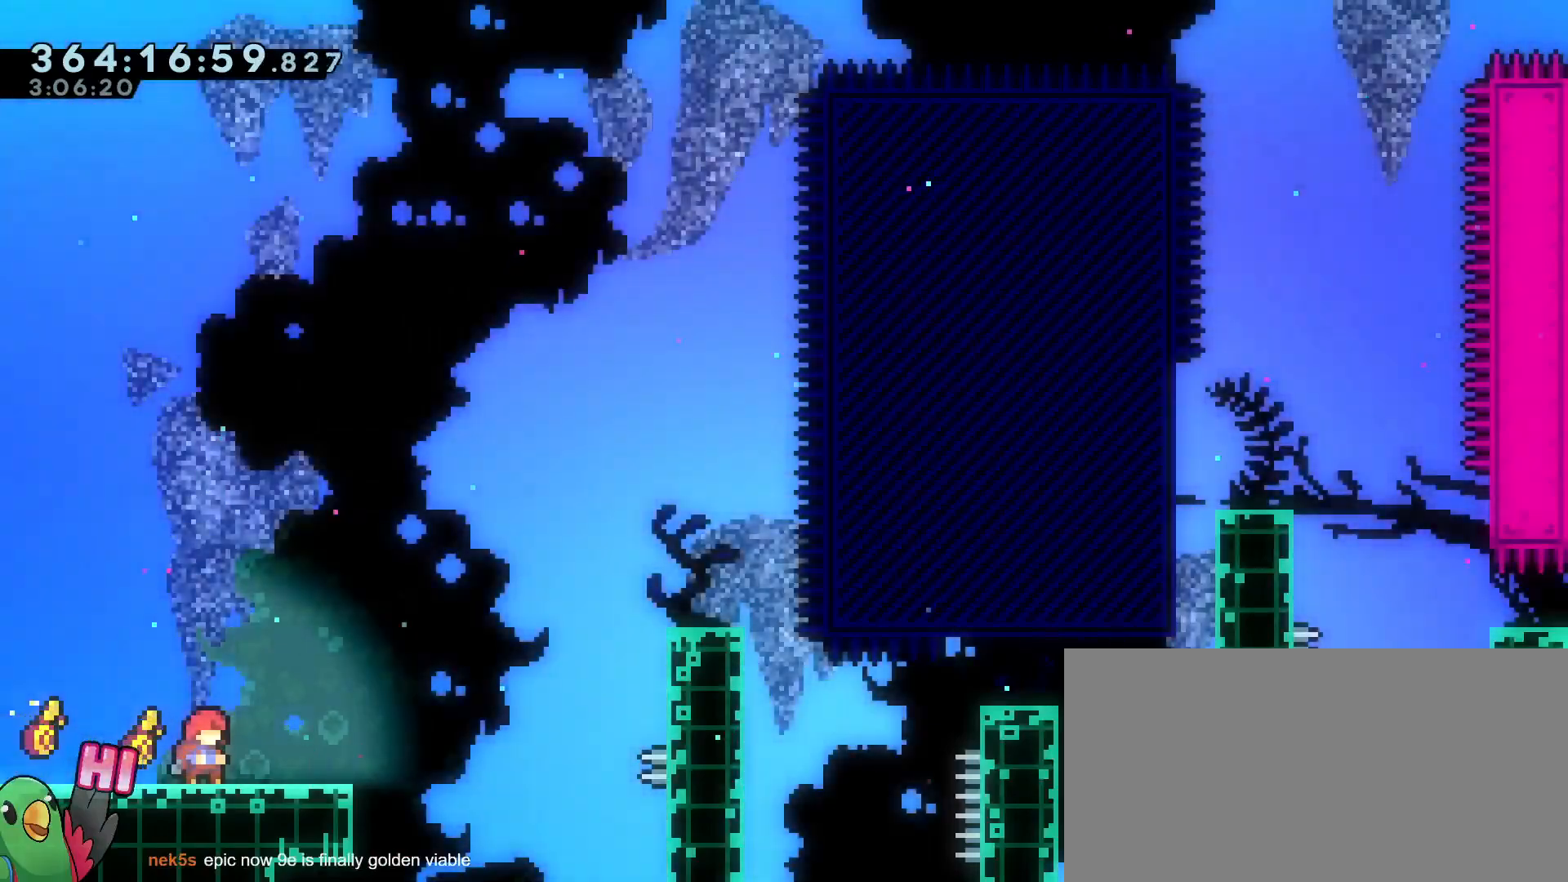
{"buttons": [], "left_stick": "center", "right_stick": "center", "events": [[183, "left_stick", "right"], [300, "left_stick", "center"]]}
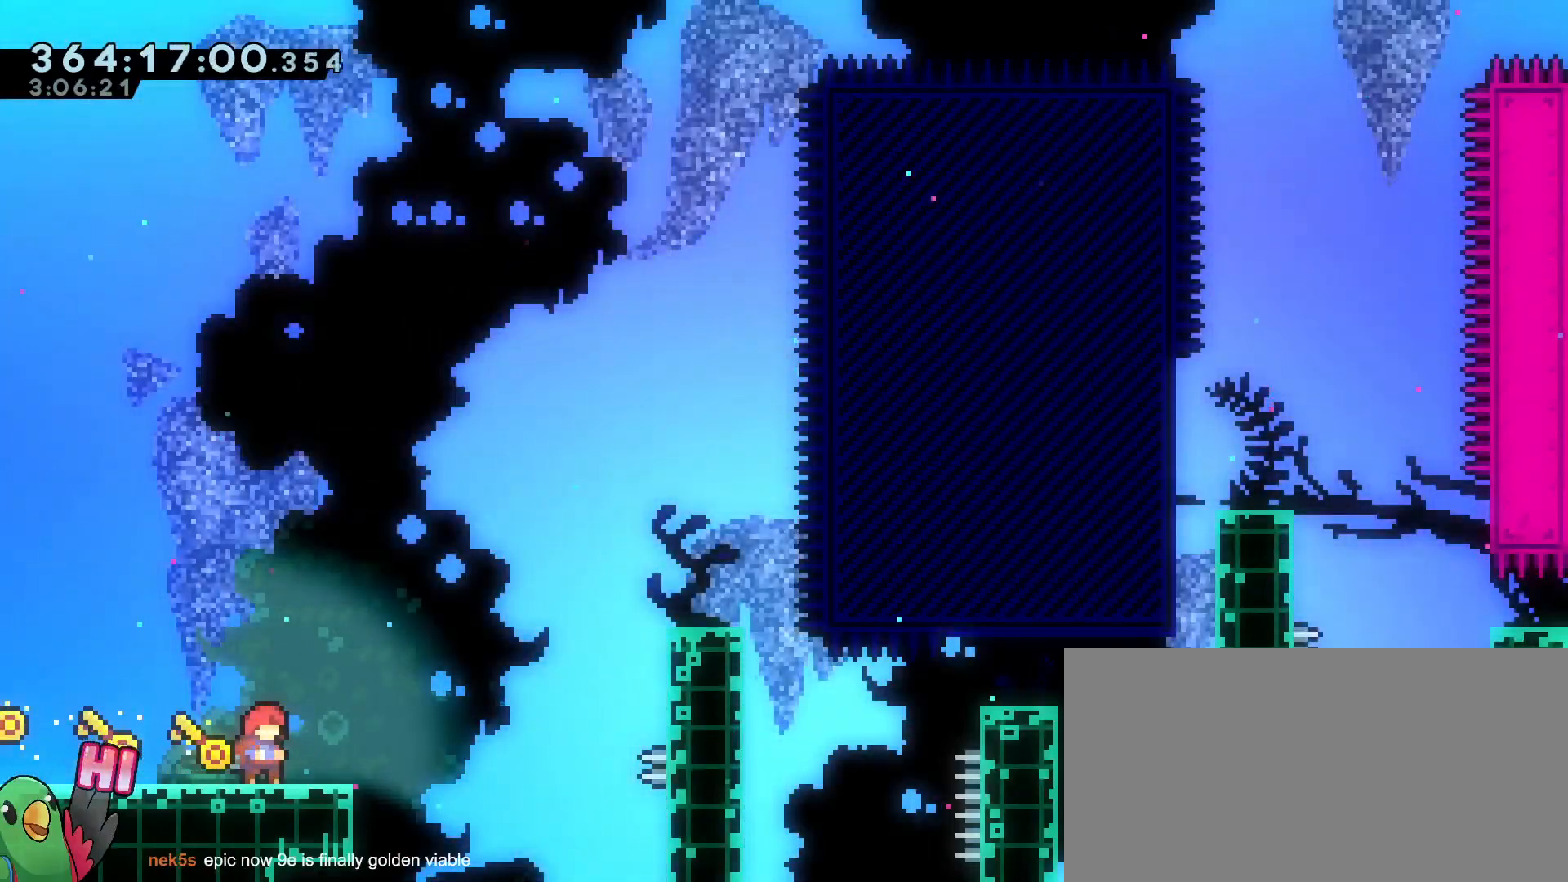
{"buttons": [], "left_stick": "center", "right_stick": "center", "events": []}
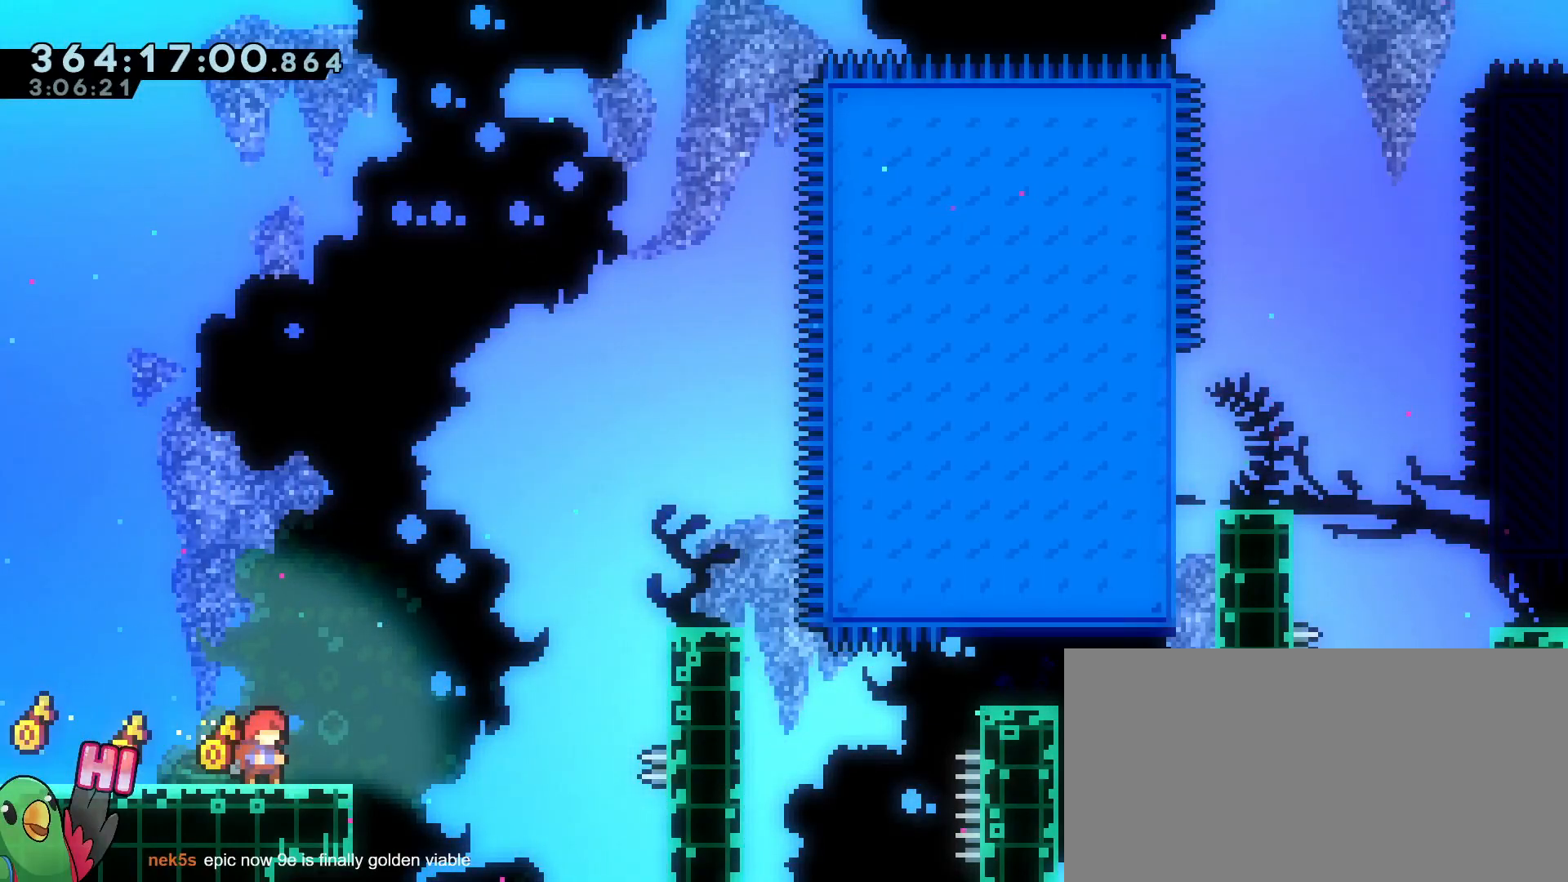
{"buttons": [], "left_stick": "center", "right_stick": "center", "events": []}